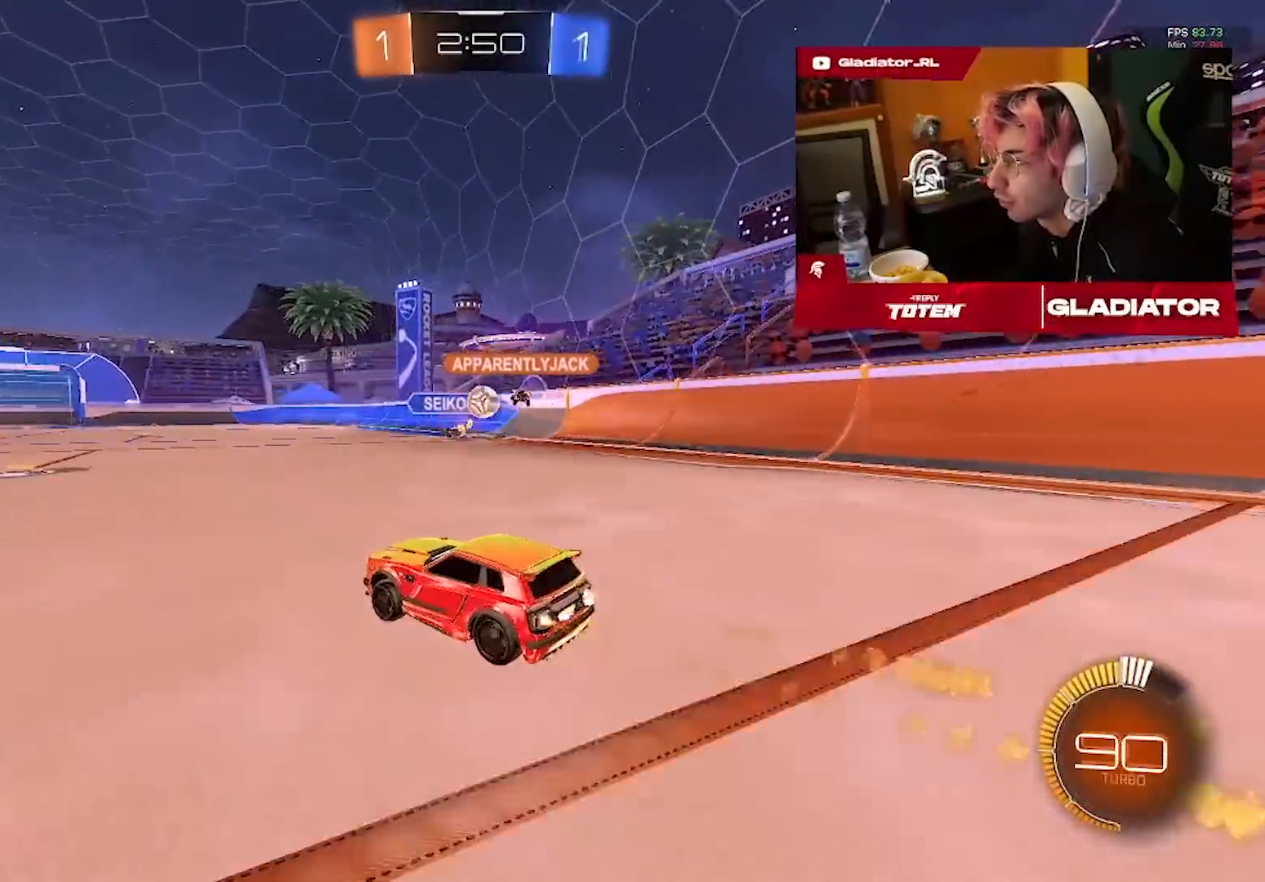
Gameplay with a controller (PlayStation layout); each line is a JSON object with the inputs held at the frame after it (dt_ms = milliseconds from this image to that frame). "events" lists button and stick changes between this image and that frame as [ms after this image, input, new state], when the widget could be followed in between. Not read: R3.
{"dt_ms": 500, "buttons": ["R2"], "left_stick": "up-right", "right_stick": "center", "events": [[50, "left_stick", "right"], [133, "R1", "up"], [300, "left_stick", "up-right"]]}
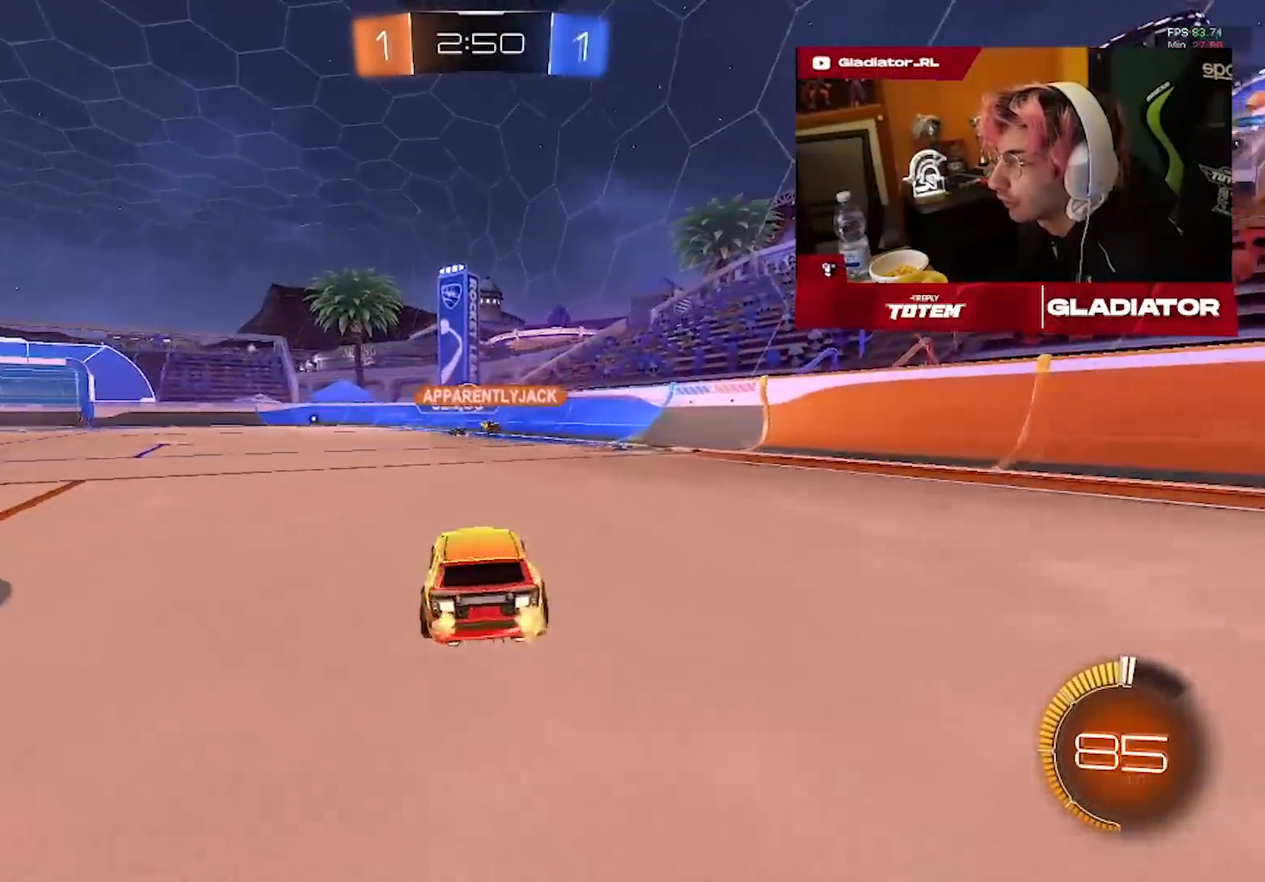
{"dt_ms": 500, "buttons": ["R2"], "left_stick": "left", "right_stick": "center", "events": [[250, "left_stick", "center"], [300, "left_stick", "left"]]}
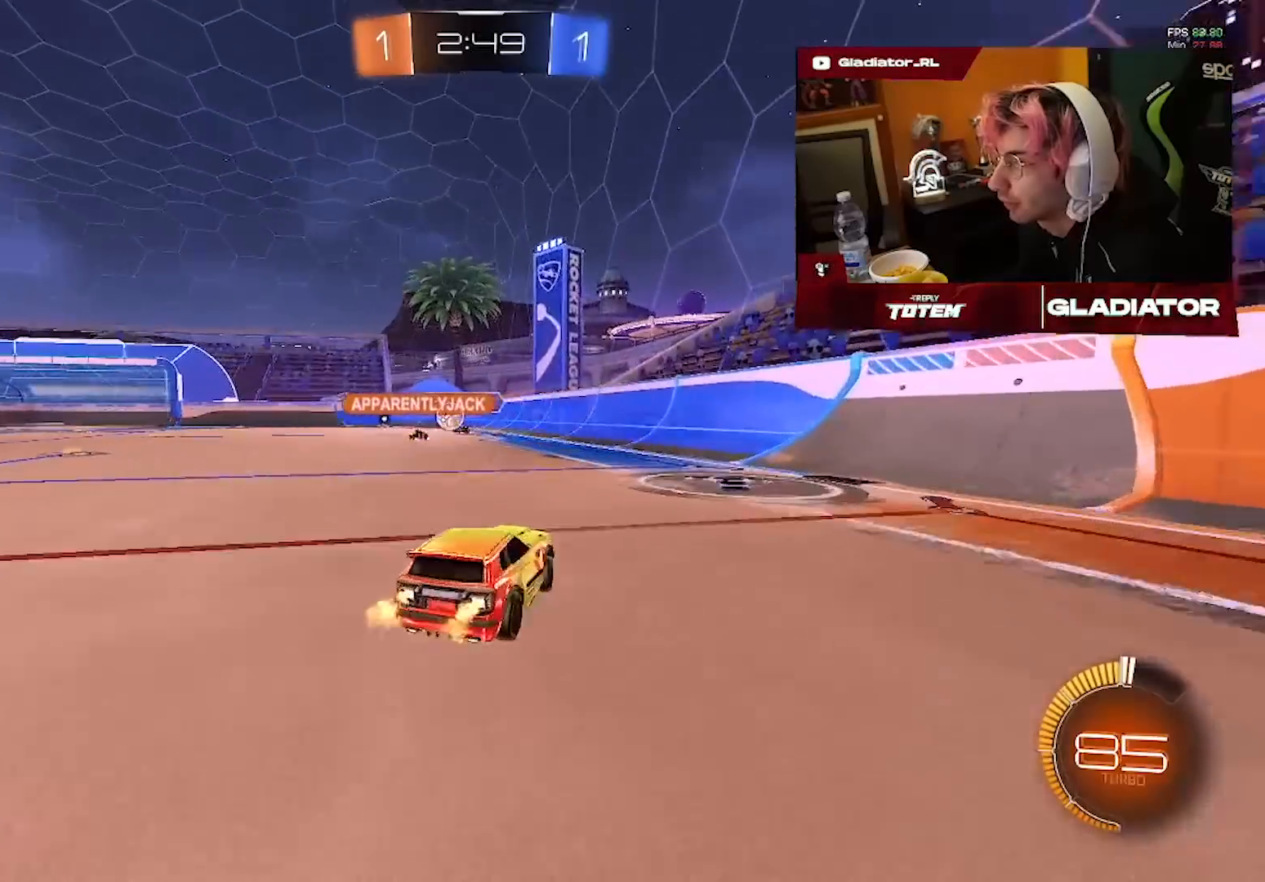
{"dt_ms": 1000, "buttons": ["R2"], "left_stick": "up-right", "right_stick": "center", "events": [[517, "left_stick", "center"], [750, "left_stick", "right"], [767, "R2", "up"], [833, "left_stick", "up-right"], [933, "R2", "down"]]}
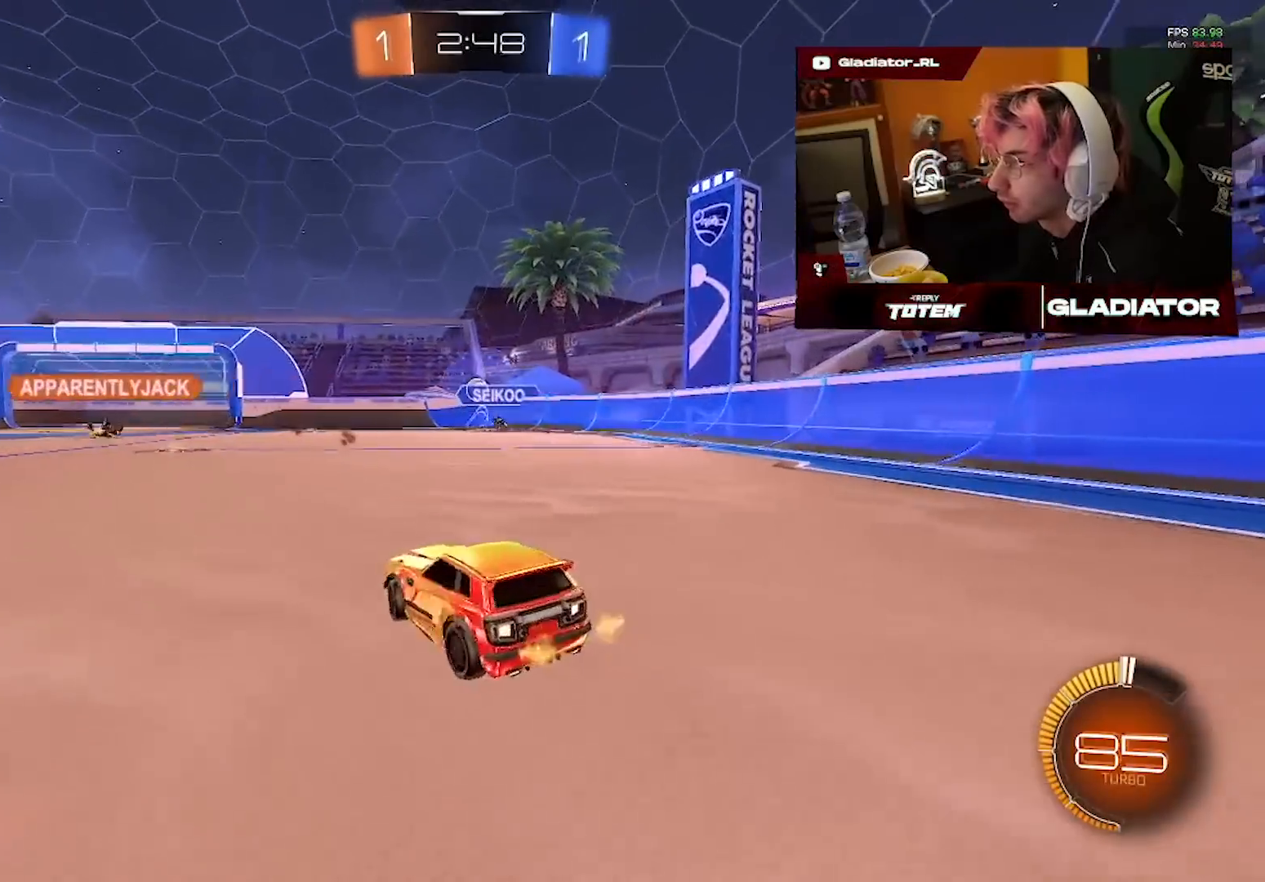
{"dt_ms": 500, "buttons": ["R2"], "left_stick": "up-left", "right_stick": "center", "events": [[283, "left_stick", "up-left"]]}
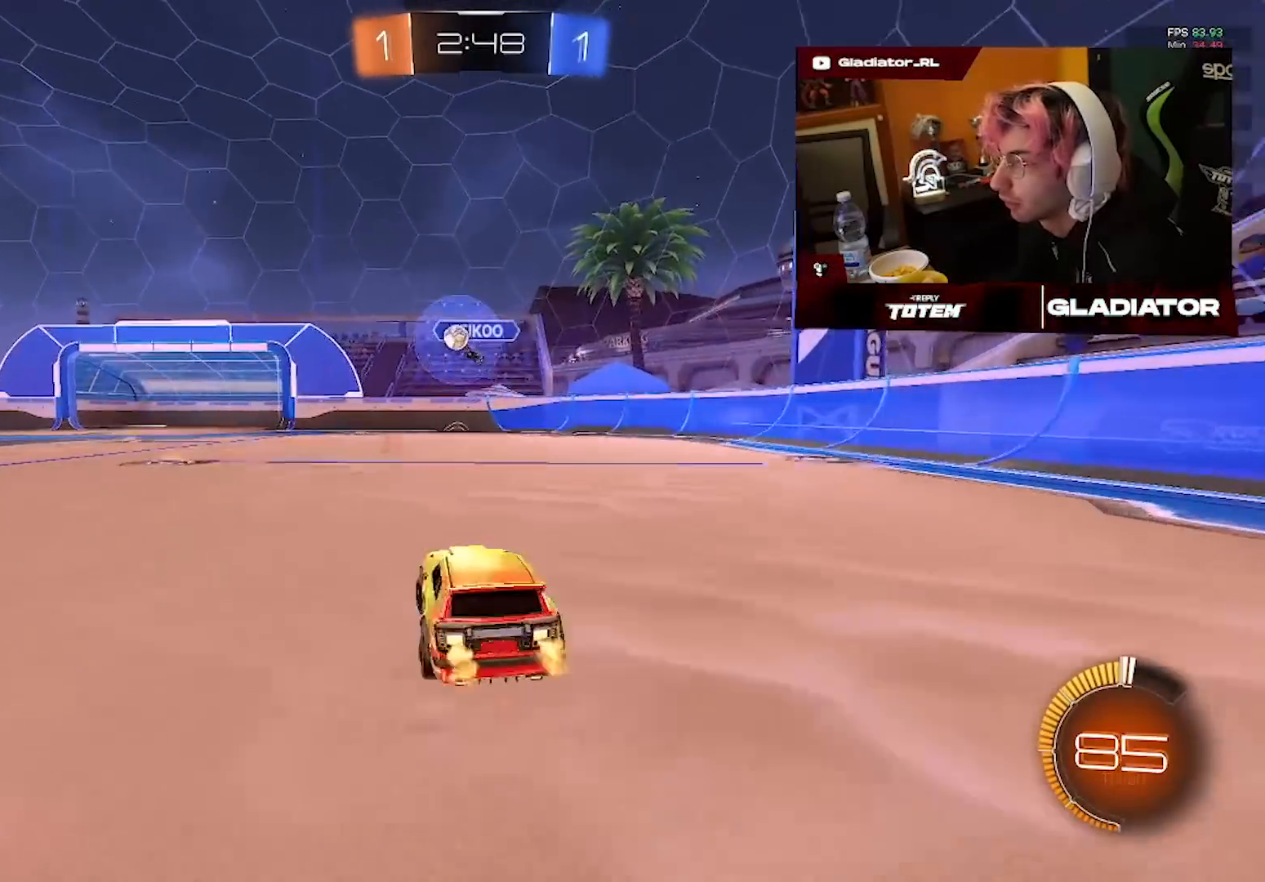
{"dt_ms": 500, "buttons": ["R2"], "left_stick": "up-left", "right_stick": "center", "events": []}
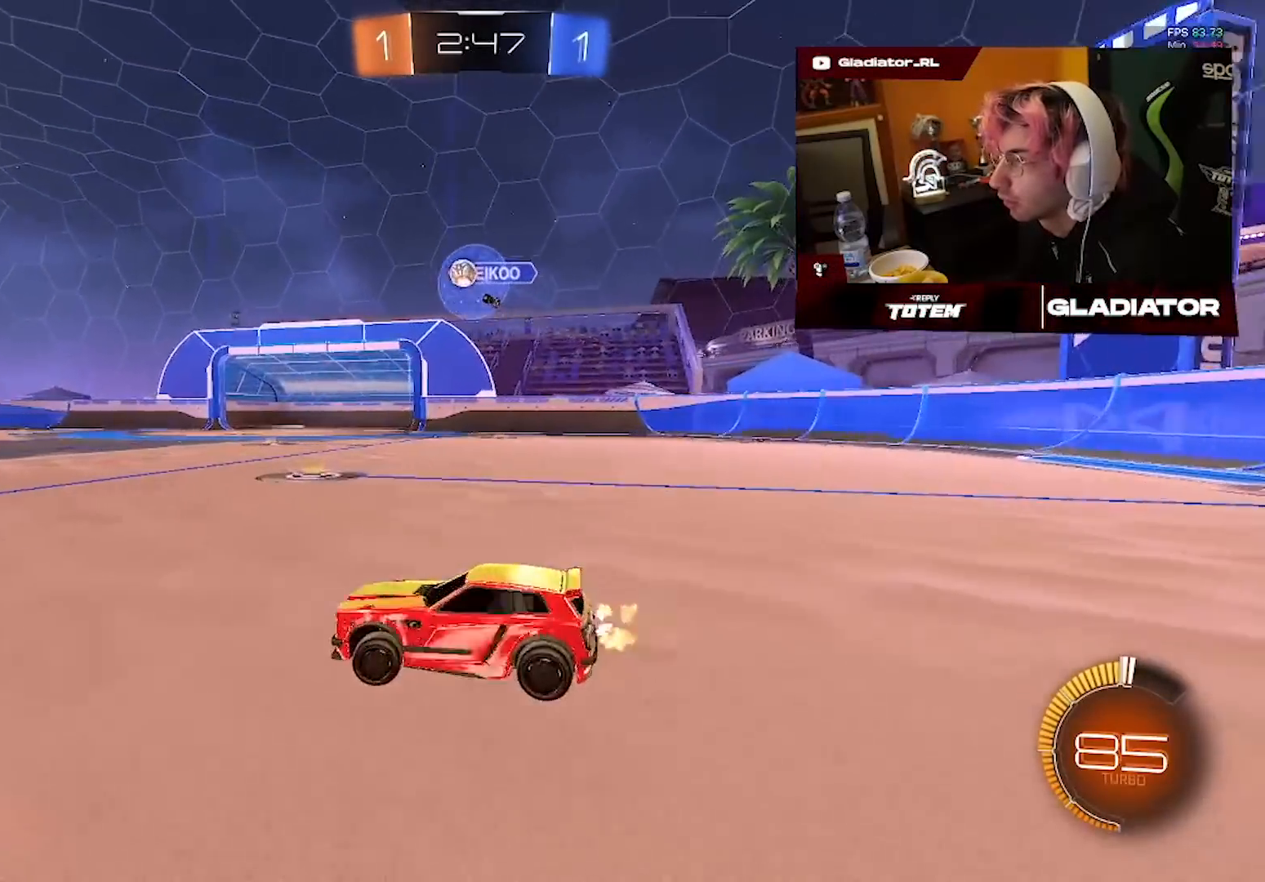
{"dt_ms": 500, "buttons": ["R2"], "left_stick": "up", "right_stick": "center", "events": [[167, "left_stick", "center"], [250, "left_stick", "up"], [383, "CROSS", "down"], [433, "CROSS", "up"]]}
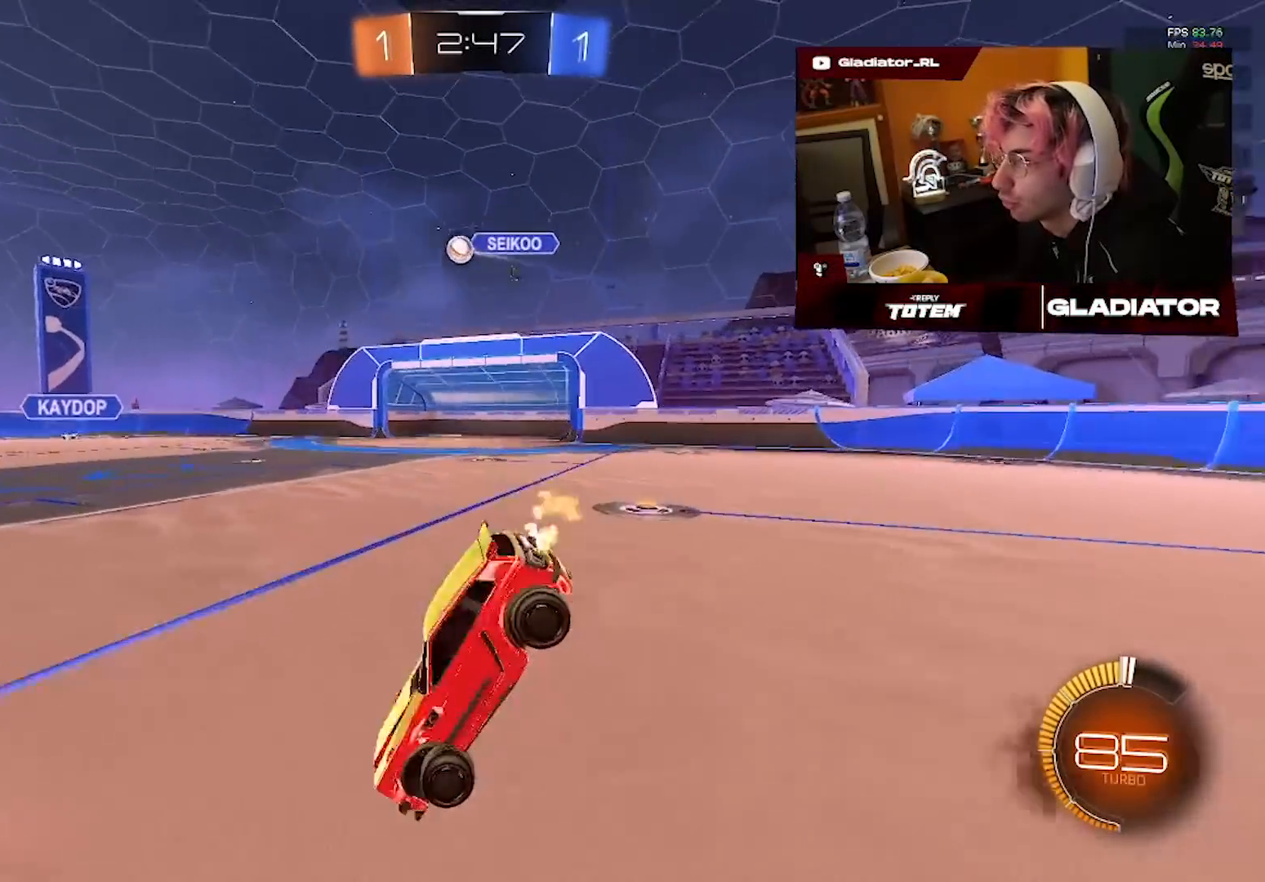
{"dt_ms": 500, "buttons": ["R2"], "left_stick": "center", "right_stick": "center", "events": [[133, "left_stick", "center"]]}
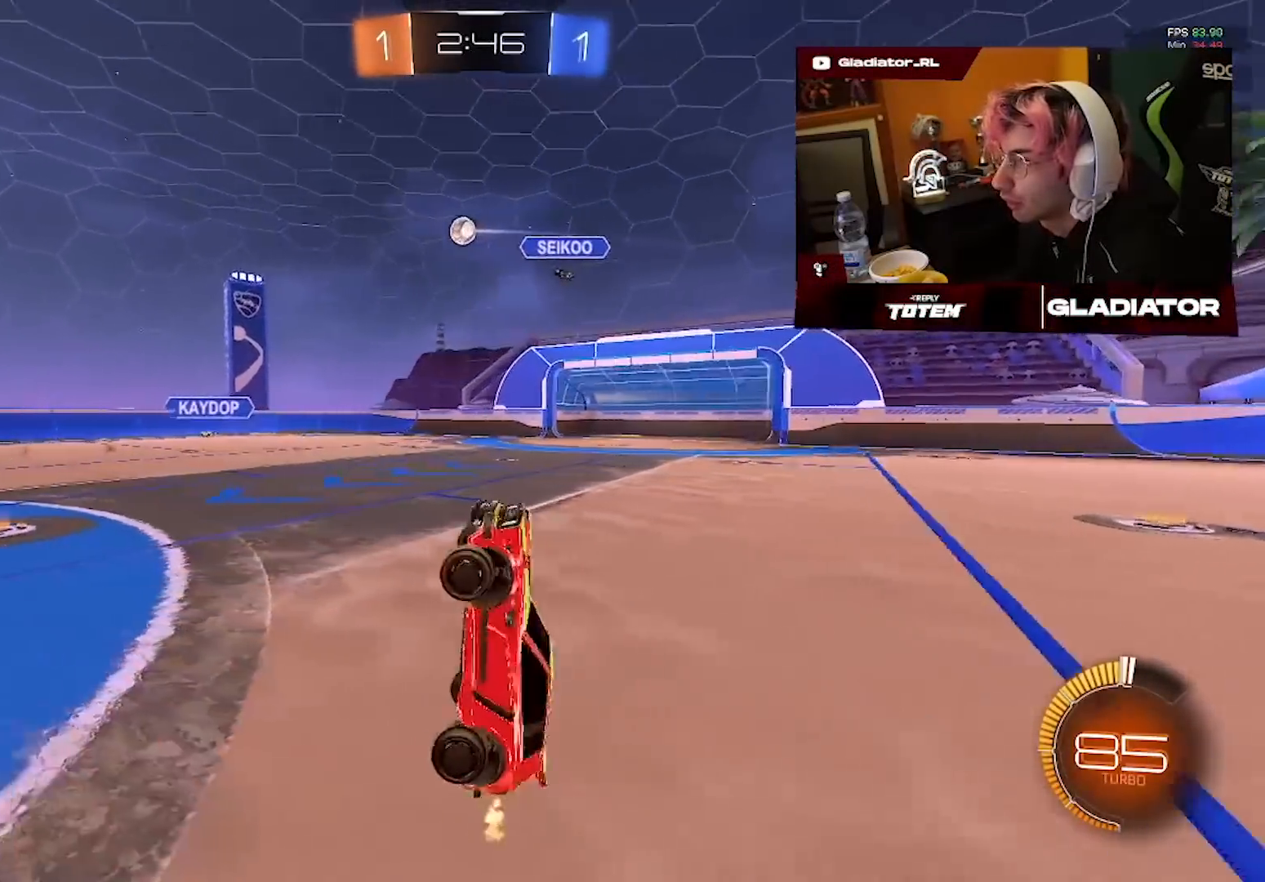
{"dt_ms": 500, "buttons": ["R2"], "left_stick": "left", "right_stick": "center", "events": [[417, "left_stick", "left"]]}
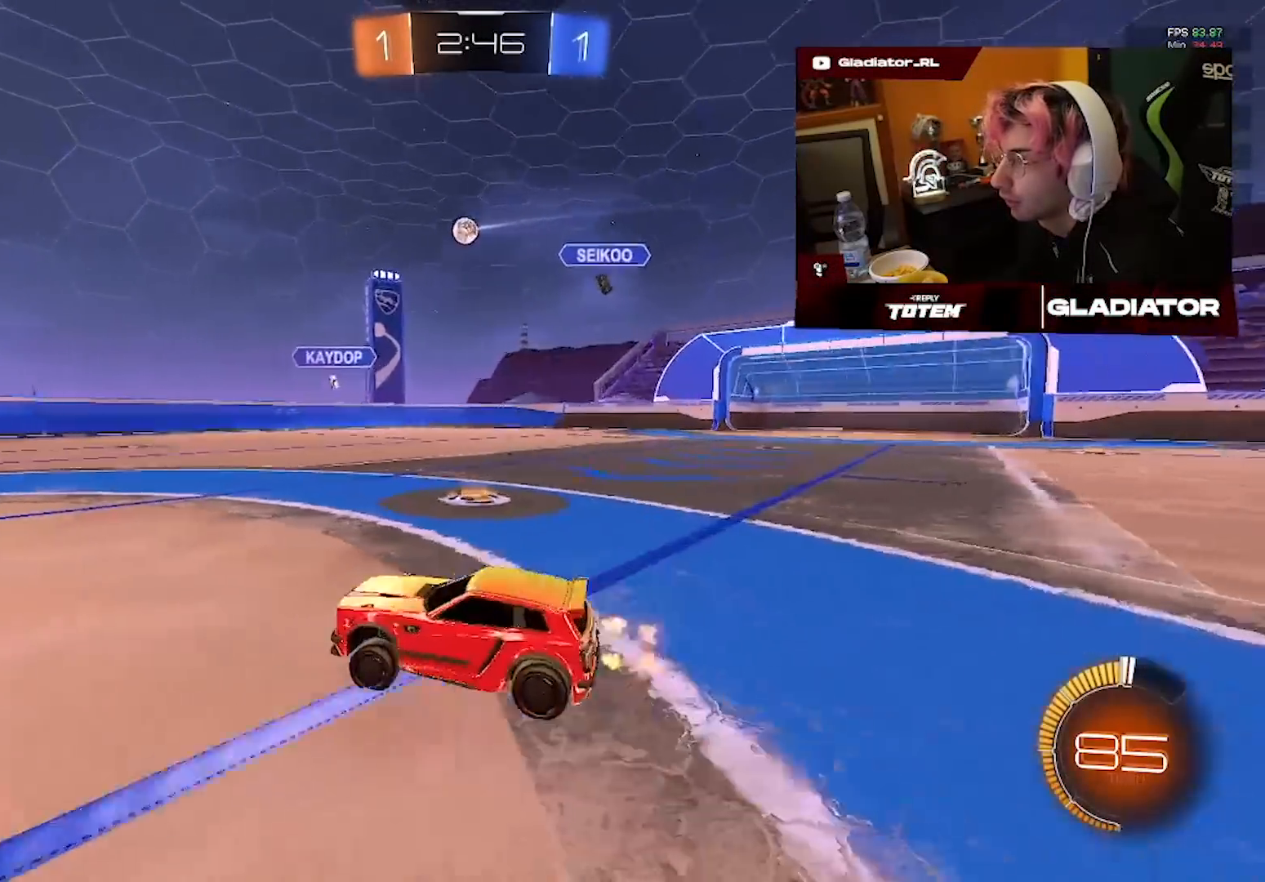
{"dt_ms": 500, "buttons": ["R2"], "left_stick": "center", "right_stick": "center", "events": [[133, "left_stick", "center"]]}
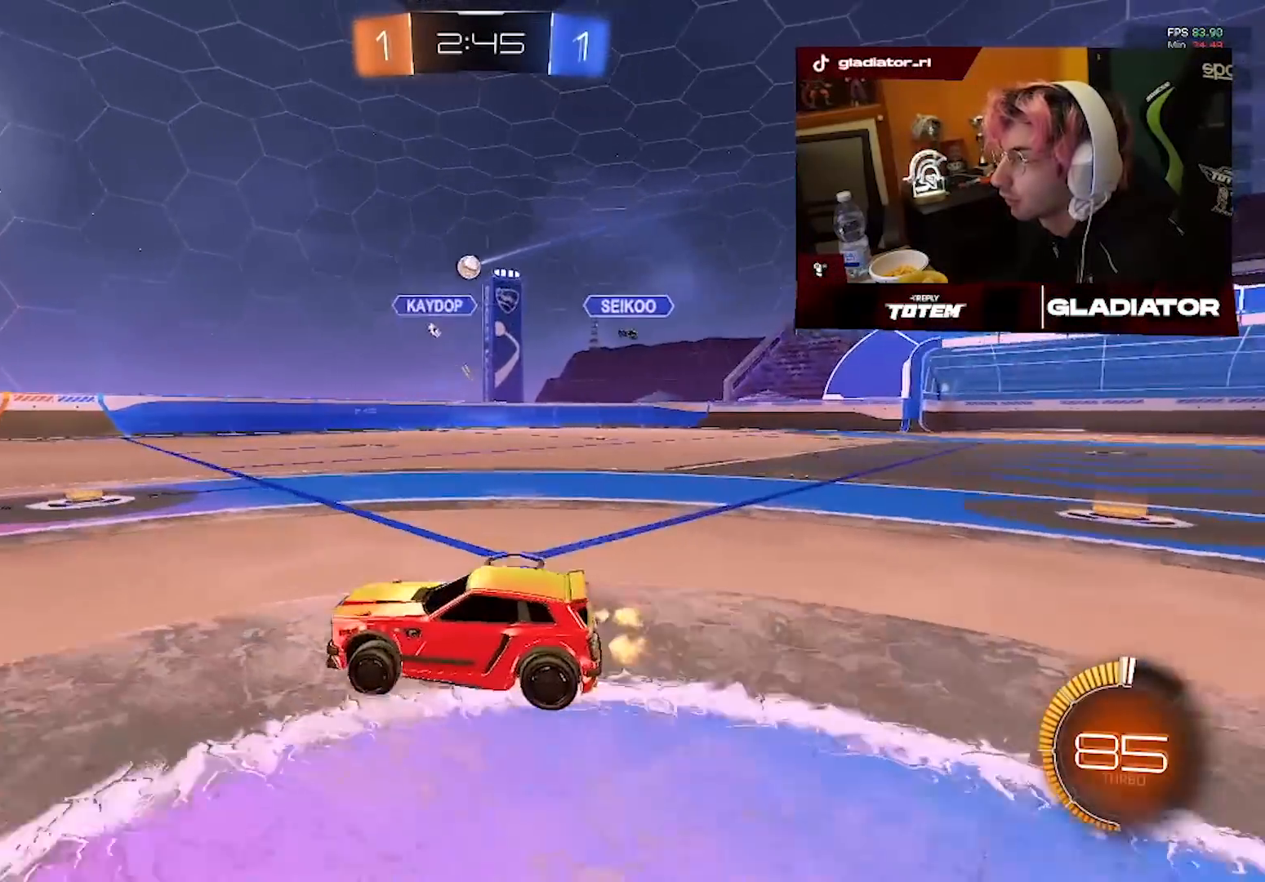
{"dt_ms": 1000, "buttons": ["CROSS", "R2"], "left_stick": "up", "right_stick": "center", "events": [[67, "left_stick", "left"], [683, "left_stick", "center"], [817, "CROSS", "down"], [850, "left_stick", "up"]]}
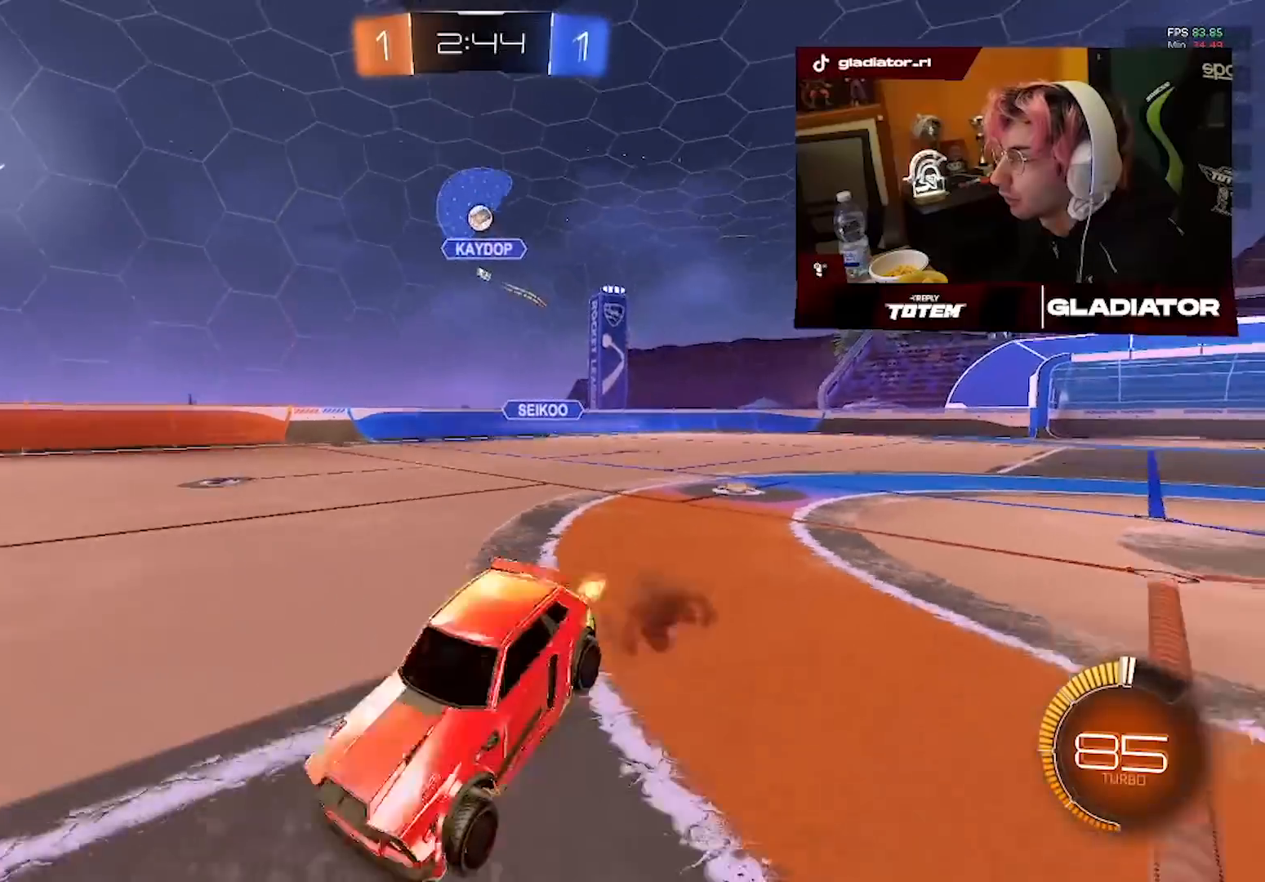
{"dt_ms": 1000, "buttons": ["R2"], "left_stick": "center", "right_stick": "center", "events": [[67, "CROSS", "up"], [250, "left_stick", "center"], [750, "left_stick", "left"], [983, "left_stick", "center"]]}